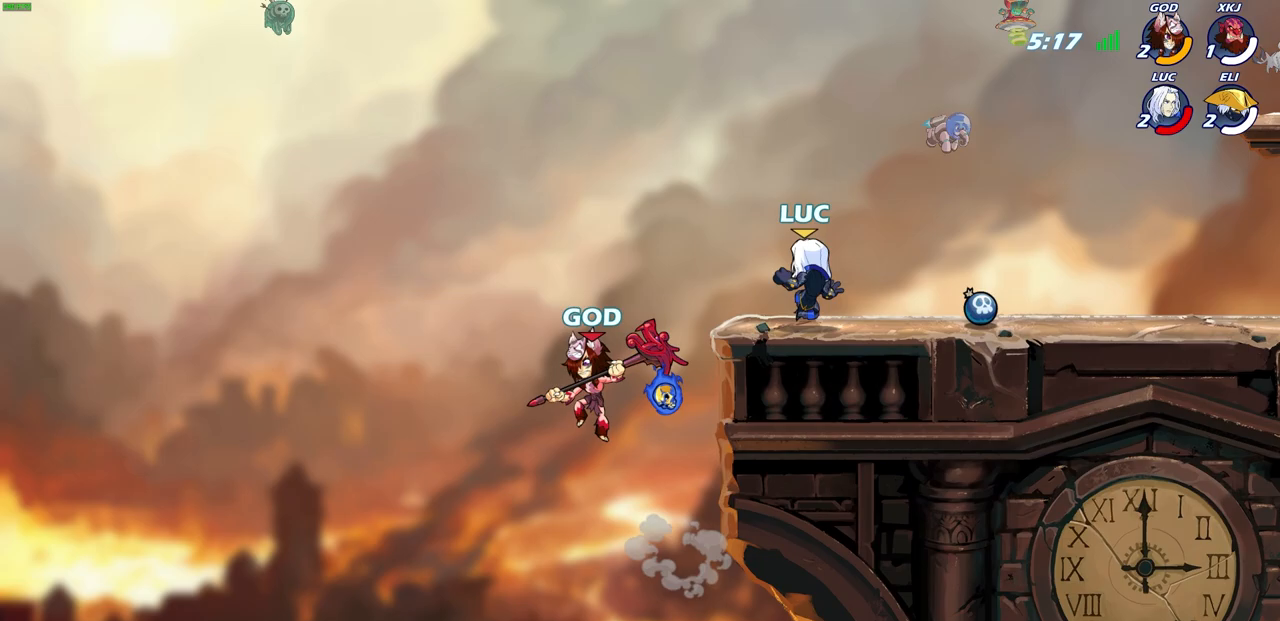
Gameplay with a controller (PlayStation layout); each line is a JSON object with the inputs held at the frame after it. "events" lists button and stick changes between this image and that frame as [ms after this image, input, new state], when the widget could be followed in between.
{"buttons": [], "left_stick": "right", "right_stick": "center", "events": []}
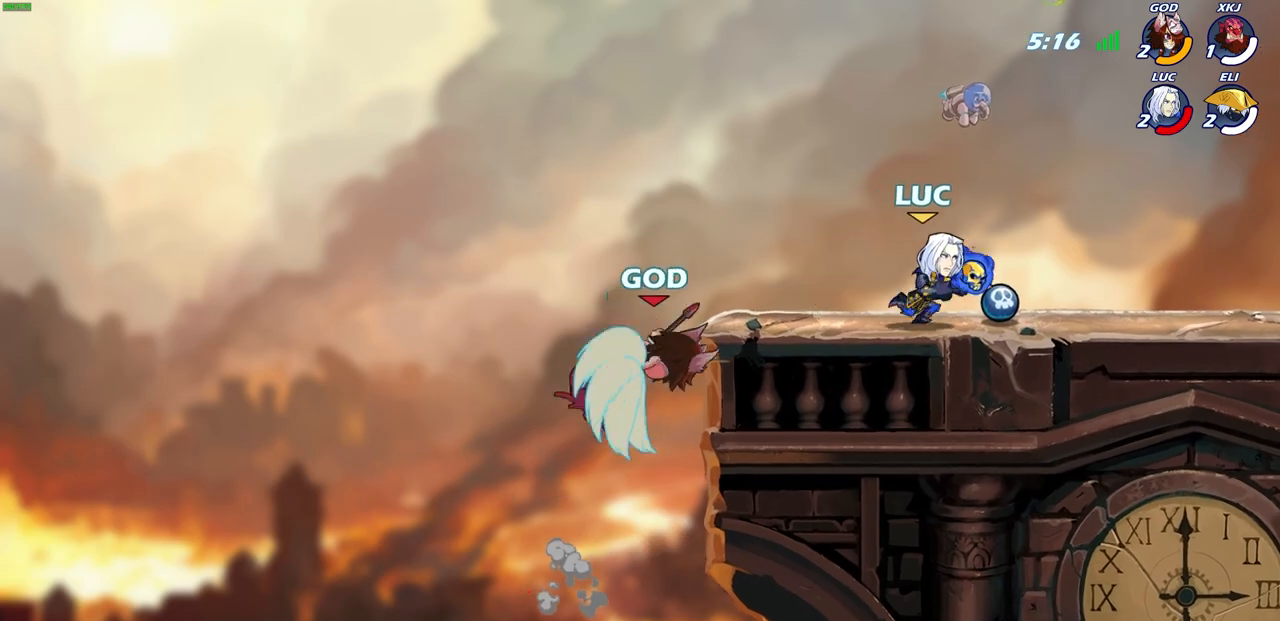
{"buttons": [], "left_stick": "up-left", "right_stick": "center", "events": [[100, "left_stick", "down-left"], [283, "left_stick", "right"], [467, "left_stick", "up-left"]]}
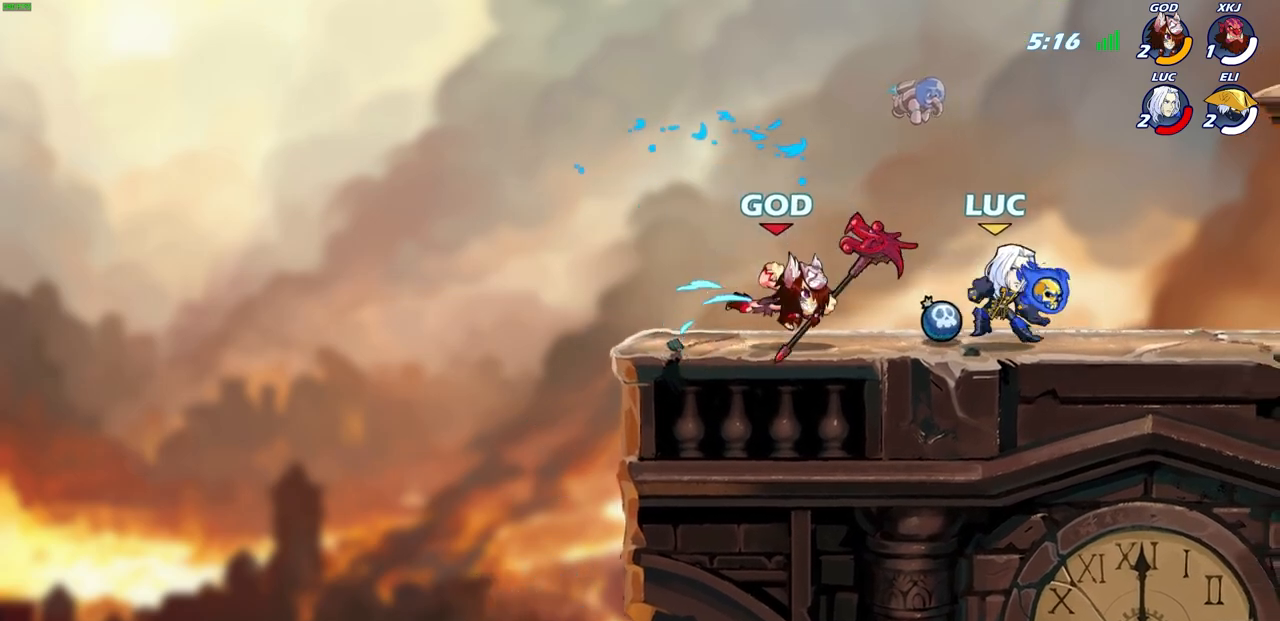
{"buttons": [], "left_stick": "center", "right_stick": "center", "events": [[33, "SQUARE", "down"], [100, "left_stick", "center"], [117, "SQUARE", "up"]]}
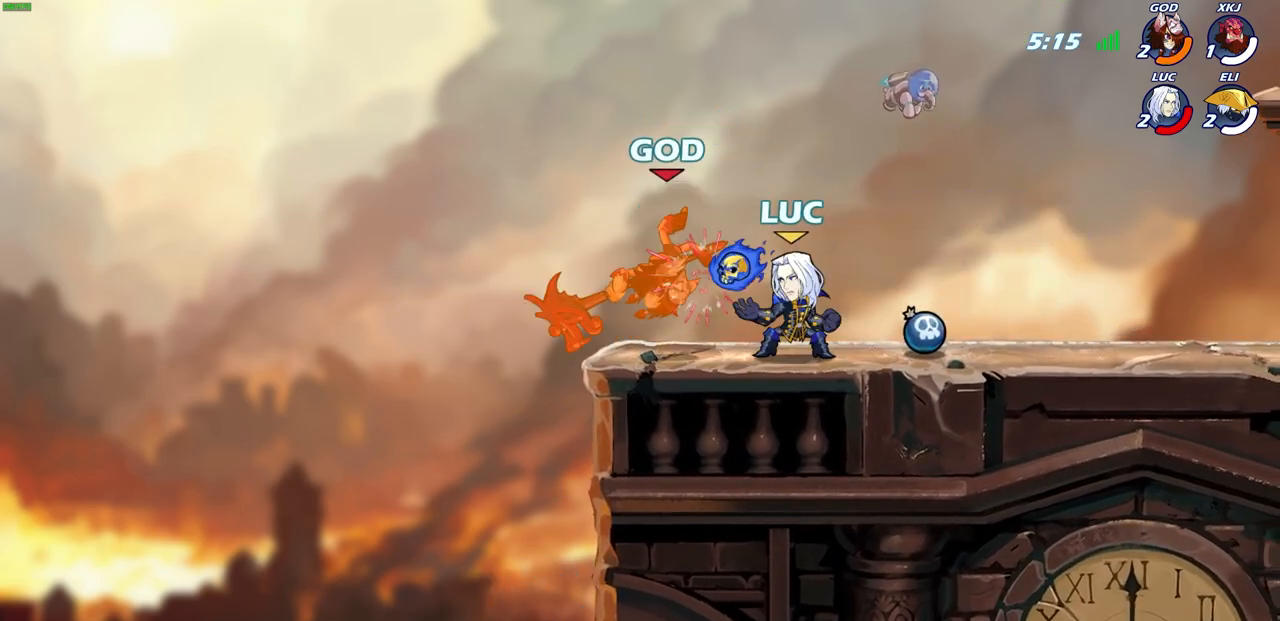
{"buttons": [], "left_stick": "center", "right_stick": "center", "events": [[67, "CIRCLE", "down"], [117, "CIRCLE", "up"]]}
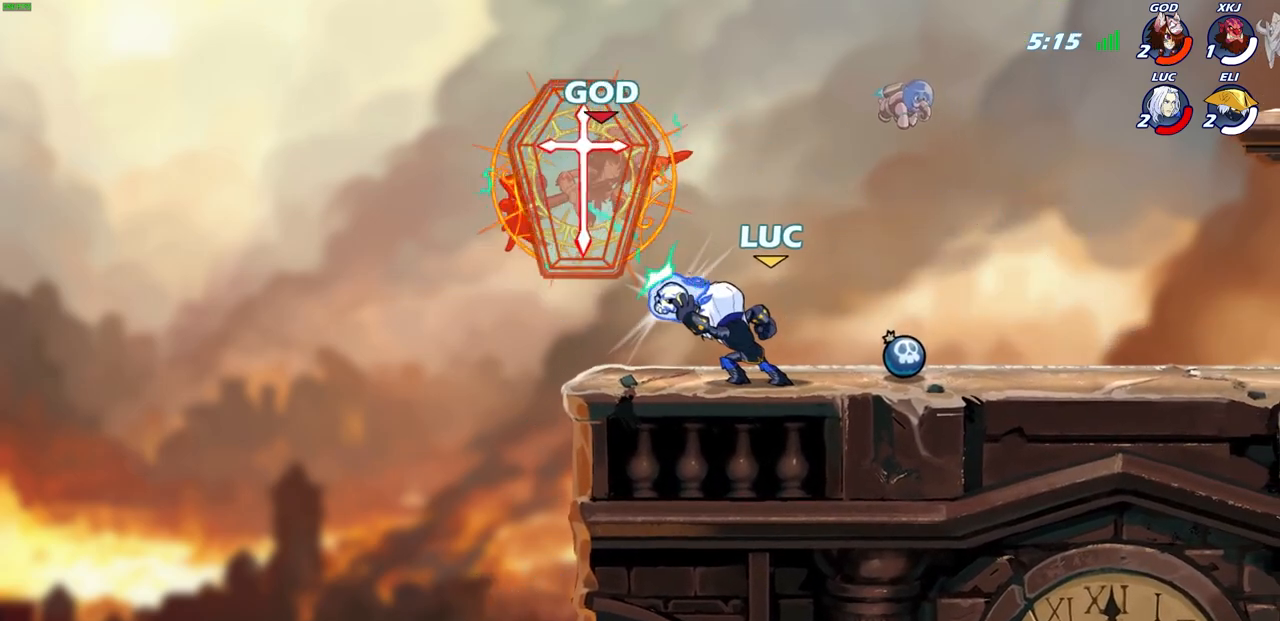
{"buttons": [], "left_stick": "center", "right_stick": "center", "events": []}
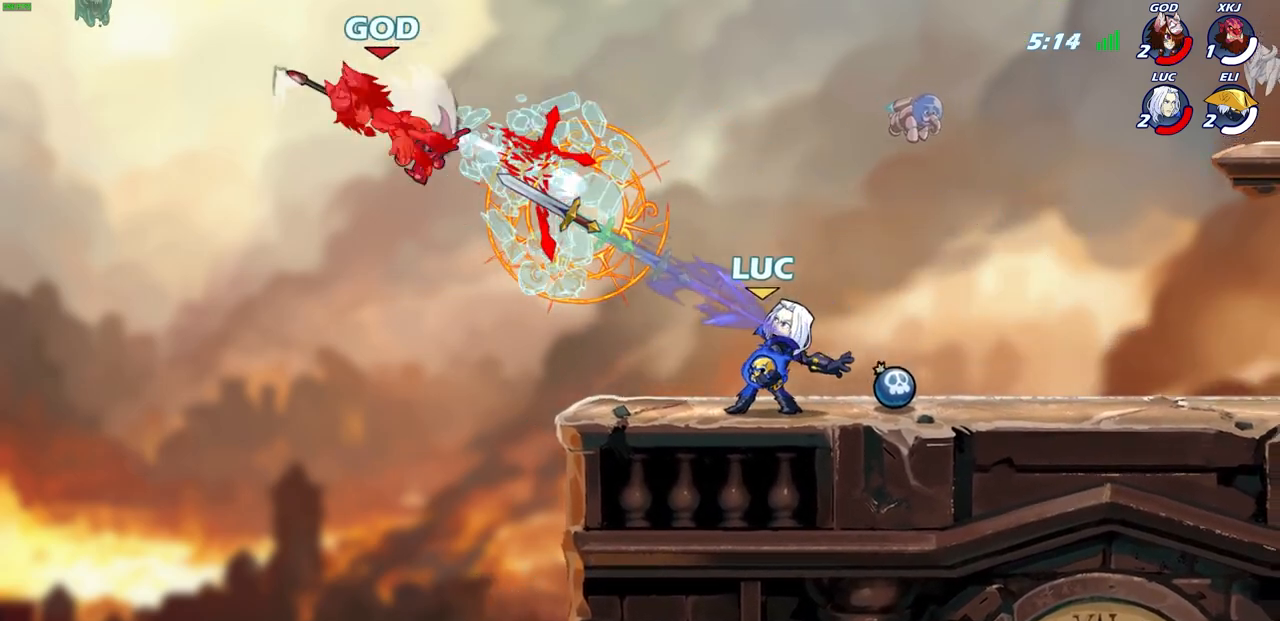
{"buttons": [], "left_stick": "center", "right_stick": "center", "events": []}
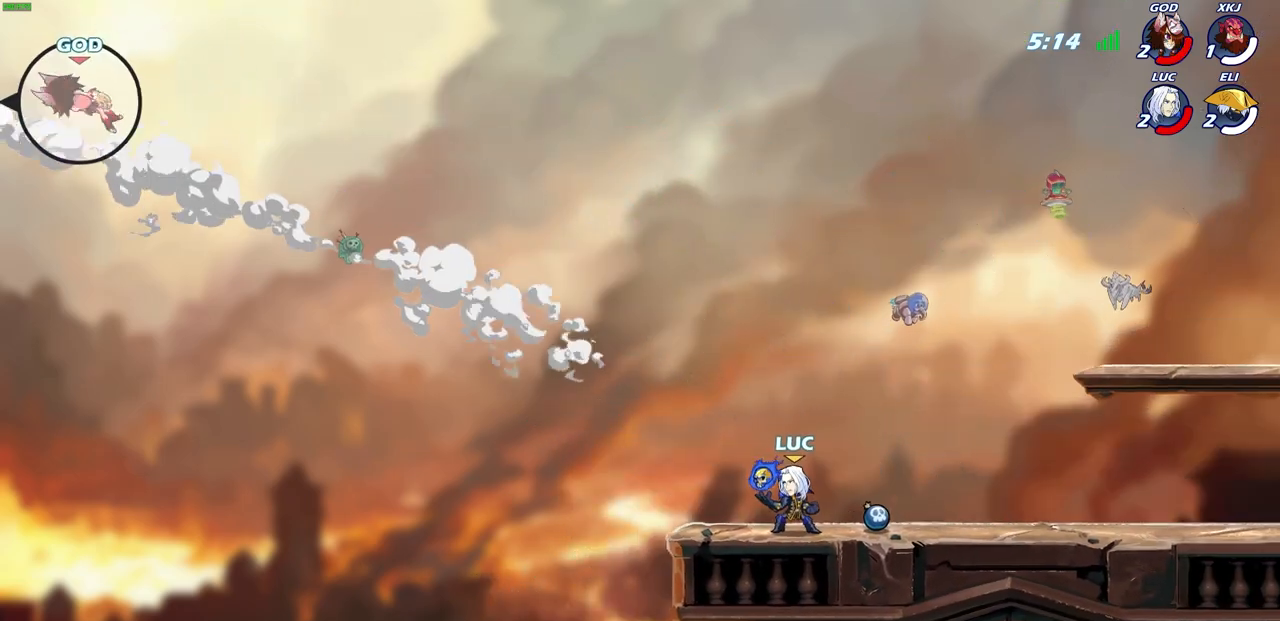
{"buttons": ["CROSS"], "left_stick": "right", "right_stick": "center", "events": [[467, "CROSS", "down"], [483, "left_stick", "right"]]}
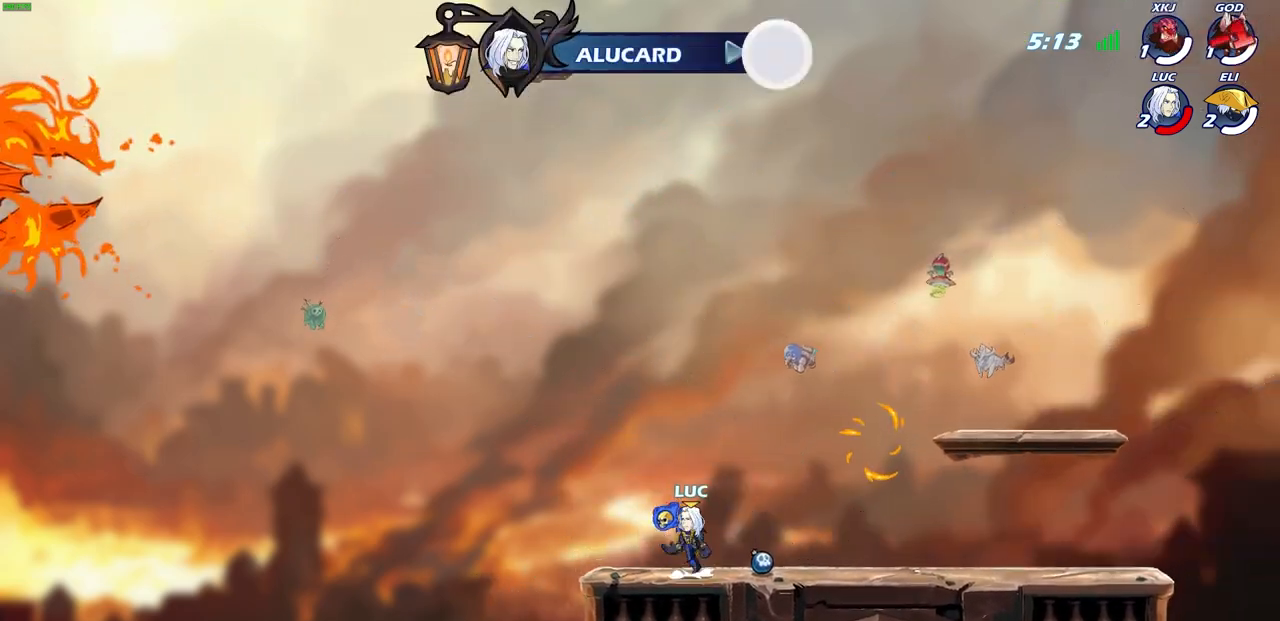
{"buttons": [], "left_stick": "up", "right_stick": "center", "events": [[117, "CROSS", "up"], [200, "CROSS", "down"], [217, "left_stick", "center"], [333, "CROSS", "up"], [417, "CROSS", "down"], [483, "left_stick", "up"], [500, "CROSS", "up"]]}
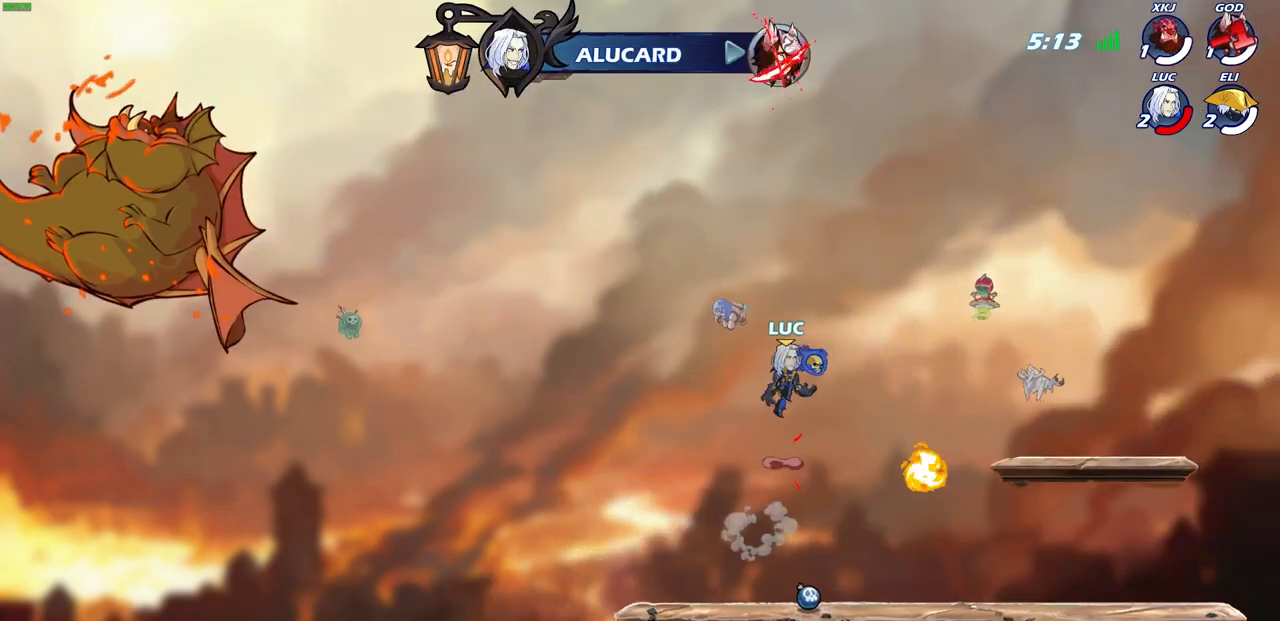
{"buttons": [], "left_stick": "center", "right_stick": "center", "events": [[83, "R1", "down"], [150, "R1", "up"], [267, "left_stick", "center"]]}
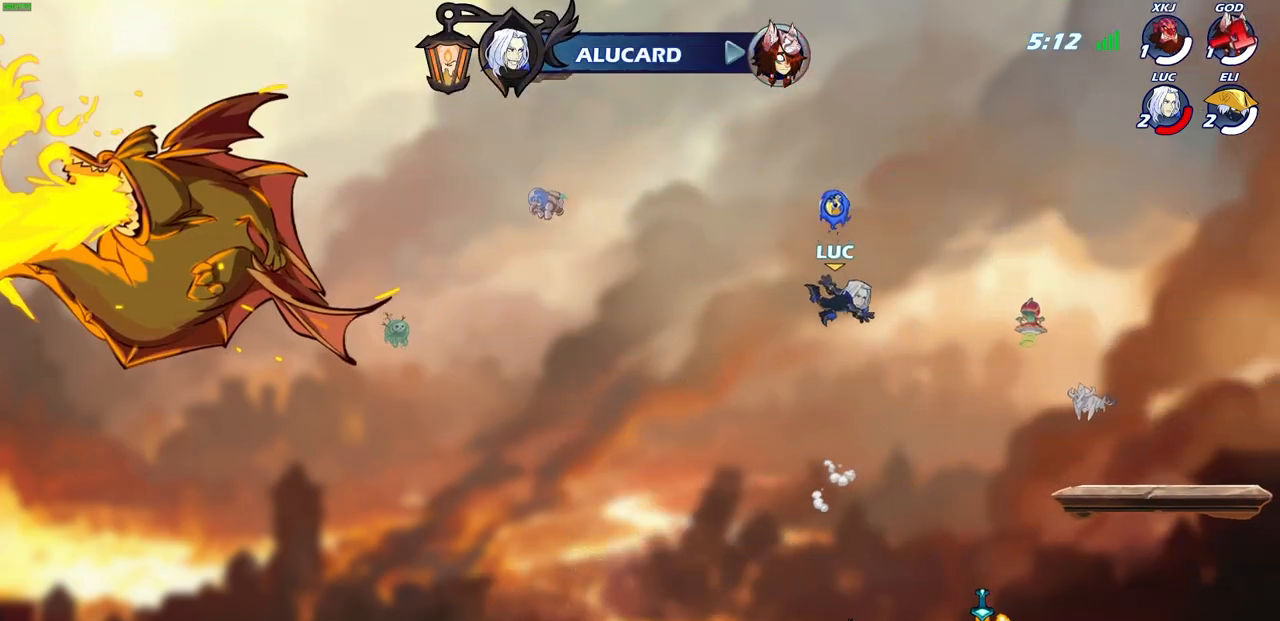
{"buttons": [], "left_stick": "right", "right_stick": "center", "events": [[67, "left_stick", "down"], [417, "left_stick", "right"]]}
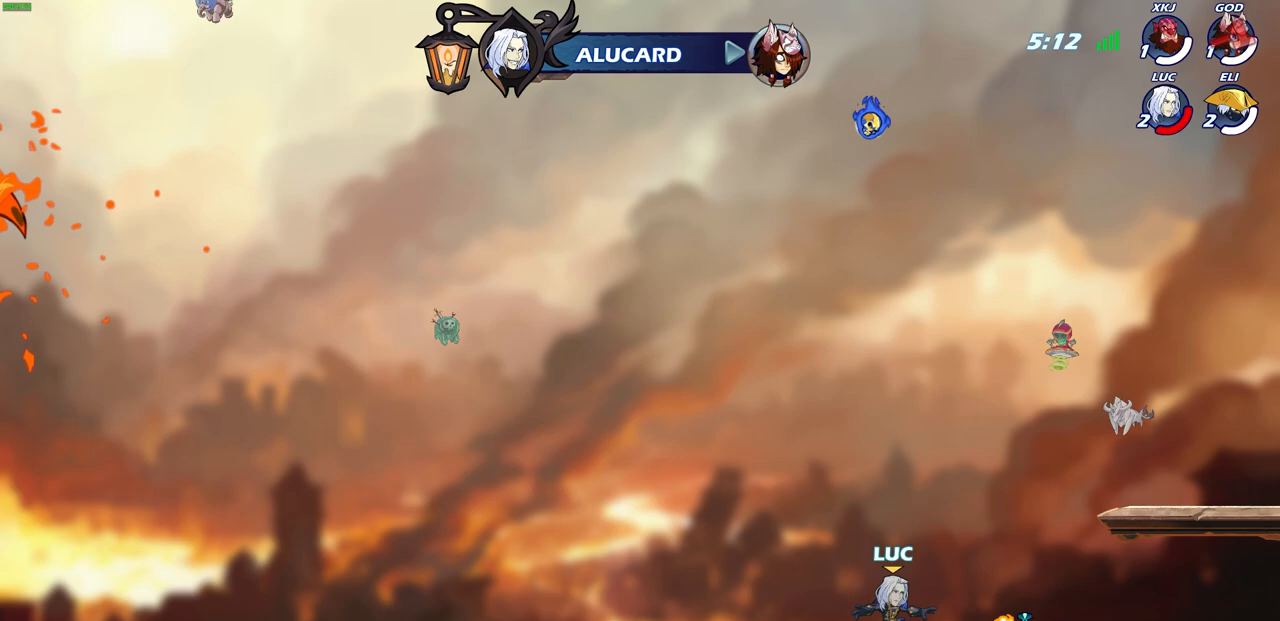
{"buttons": [], "left_stick": "left", "right_stick": "center", "events": [[50, "R1", "down"], [133, "CROSS", "down"], [217, "R1", "up"], [217, "left_stick", "center"], [250, "CROSS", "up"], [333, "CROSS", "down"], [367, "left_stick", "left"], [450, "CROSS", "up"]]}
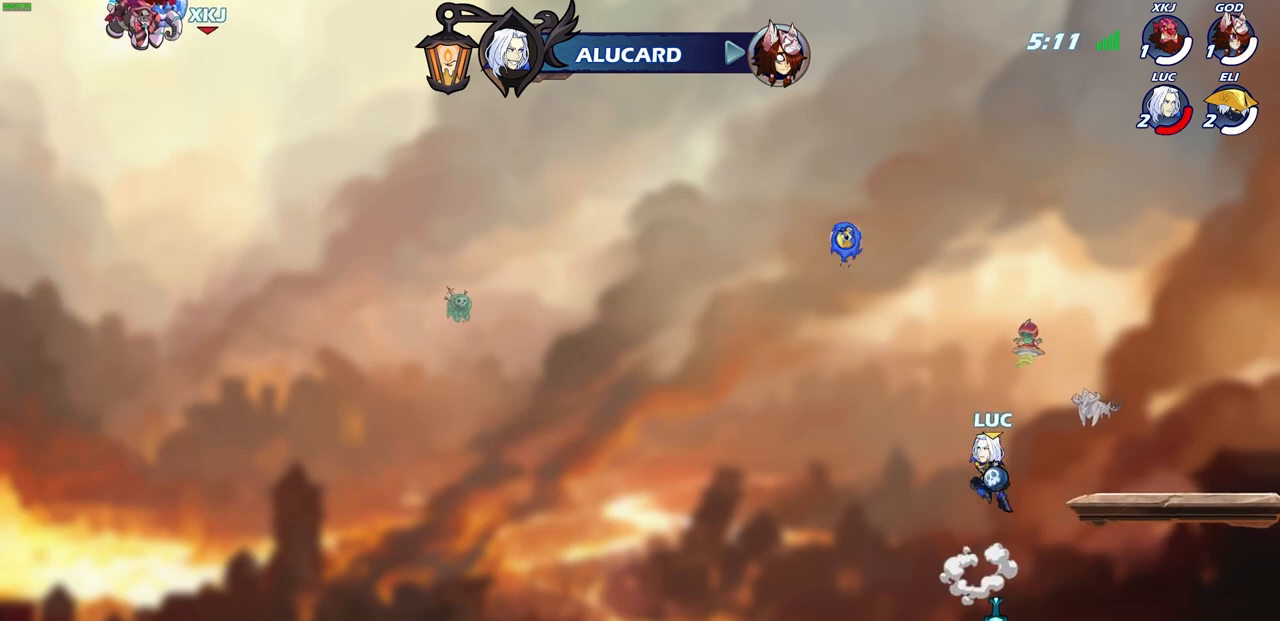
{"buttons": [], "left_stick": "center", "right_stick": "center", "events": [[17, "CROSS", "down"], [83, "left_stick", "up"], [100, "CROSS", "up"], [183, "R1", "down"], [250, "R1", "up"], [317, "left_stick", "center"]]}
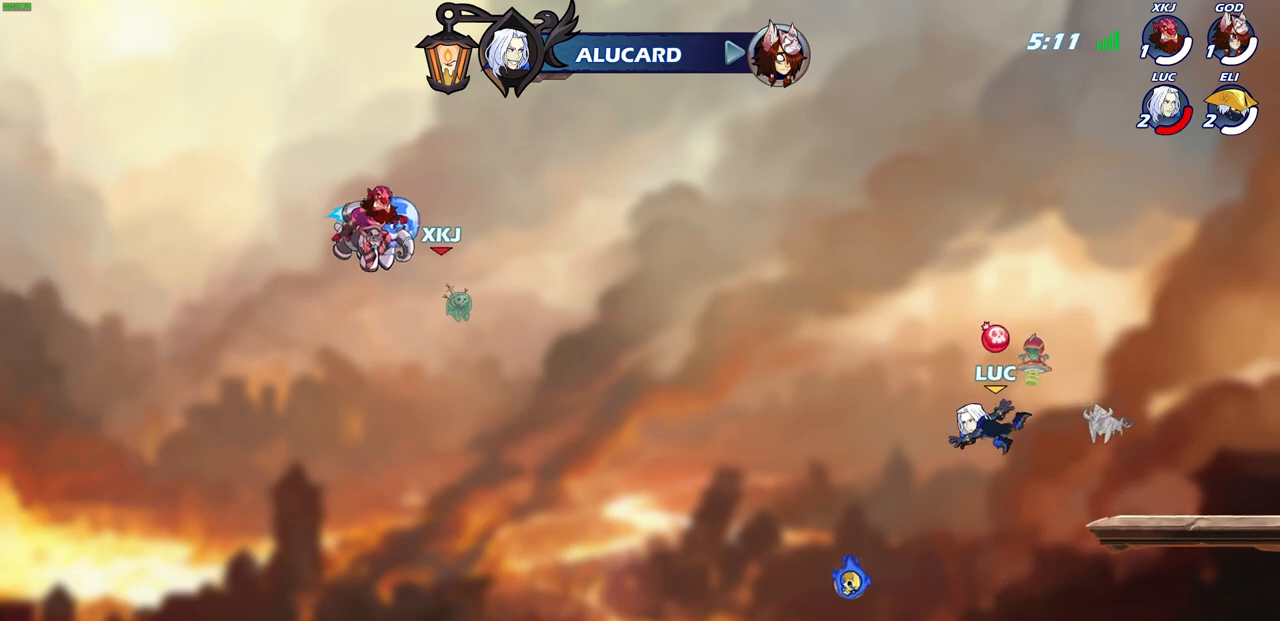
{"buttons": ["R1"], "left_stick": "left", "right_stick": "center", "events": [[100, "left_stick", "down-right"], [250, "left_stick", "down-left"], [333, "R1", "down"], [417, "left_stick", "left"]]}
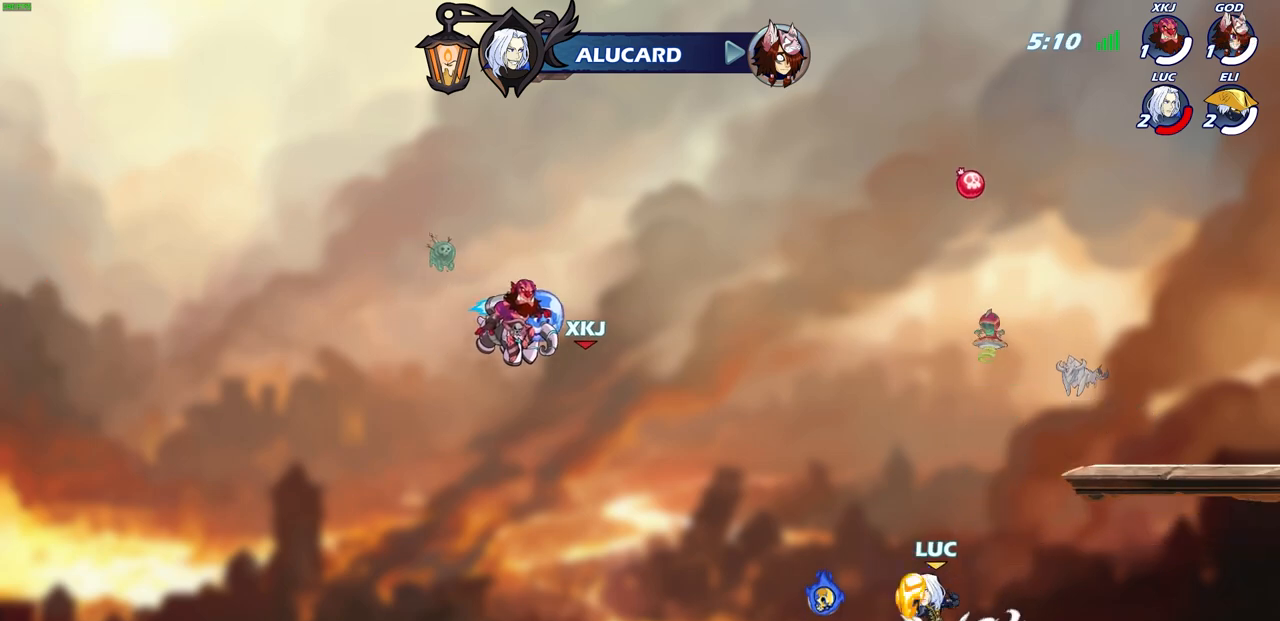
{"buttons": [], "left_stick": "up", "right_stick": "center", "events": [[33, "CROSS", "down"], [83, "R1", "up"], [150, "CROSS", "up"], [167, "left_stick", "right"], [400, "left_stick", "up"], [433, "R1", "down"], [483, "R1", "up"]]}
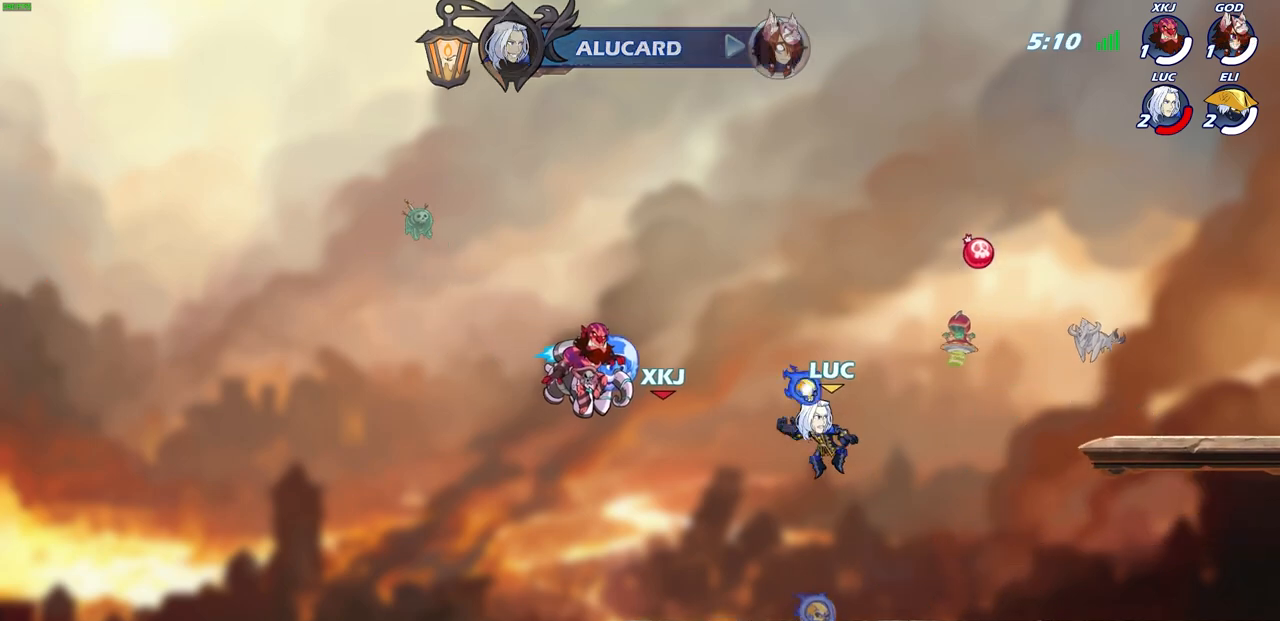
{"buttons": [], "left_stick": "center", "right_stick": "center", "events": [[33, "left_stick", "center"]]}
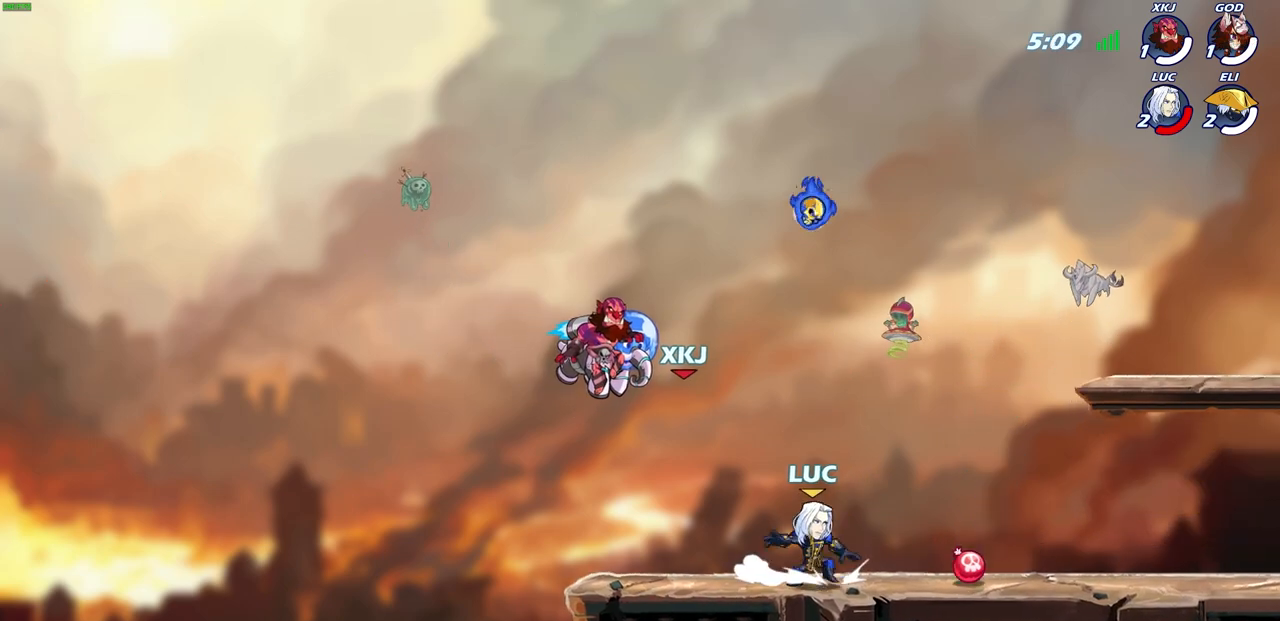
{"buttons": [], "left_stick": "center", "right_stick": "center", "events": []}
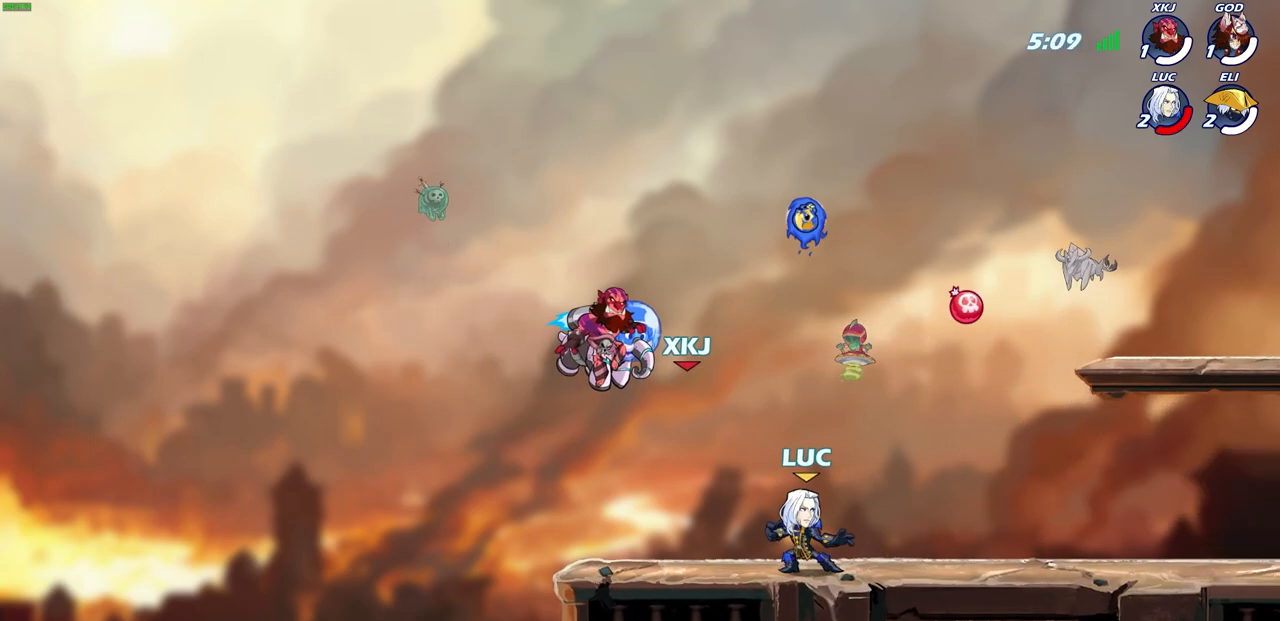
{"buttons": [], "left_stick": "center", "right_stick": "center", "events": []}
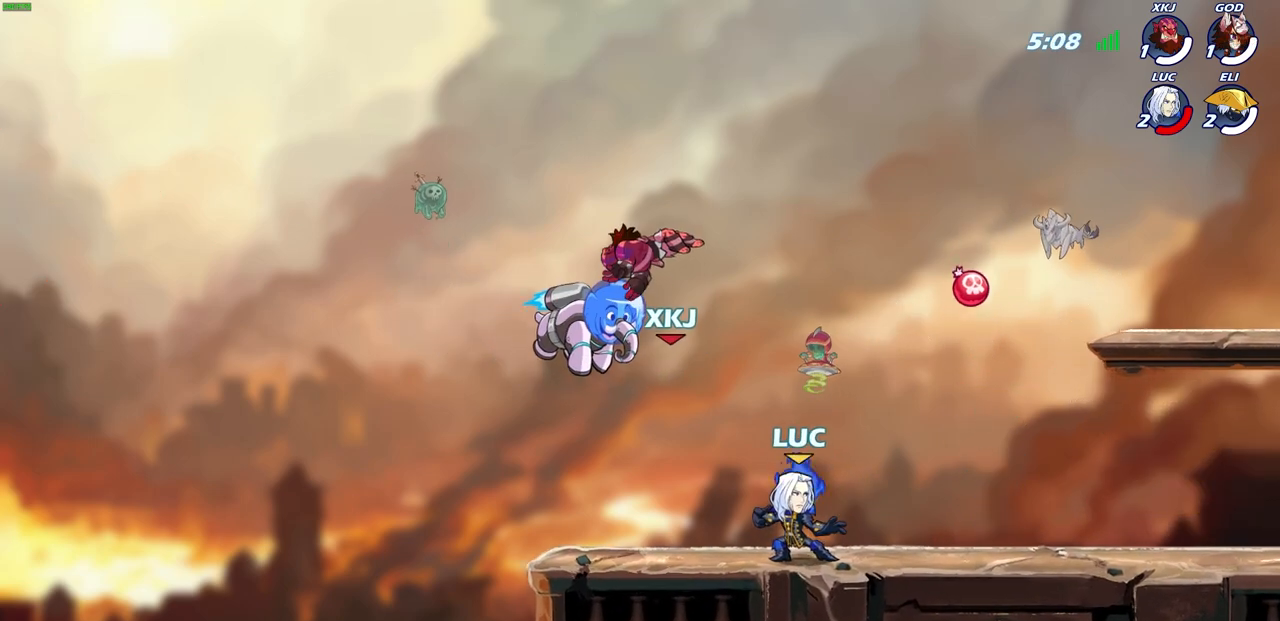
{"buttons": [], "left_stick": "center", "right_stick": "center", "events": []}
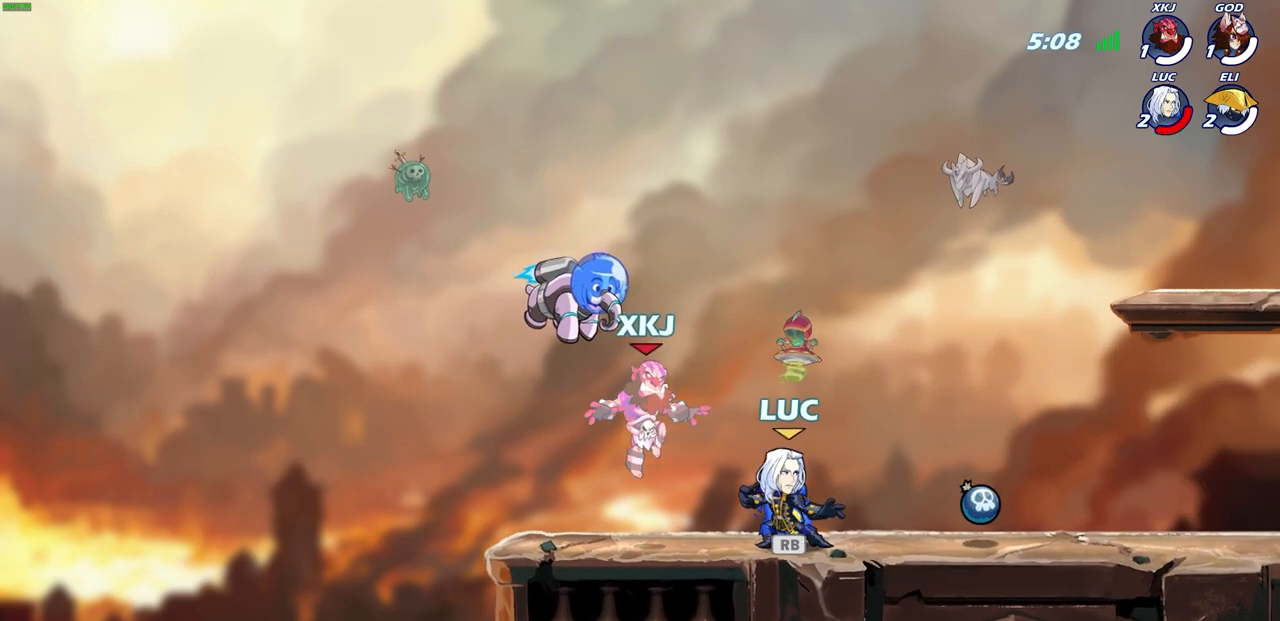
{"buttons": [], "left_stick": "left", "right_stick": "center", "events": [[17, "CROSS", "down"], [133, "R1", "down"], [233, "CROSS", "up"], [267, "R1", "up"], [417, "left_stick", "up-left"], [500, "left_stick", "left"]]}
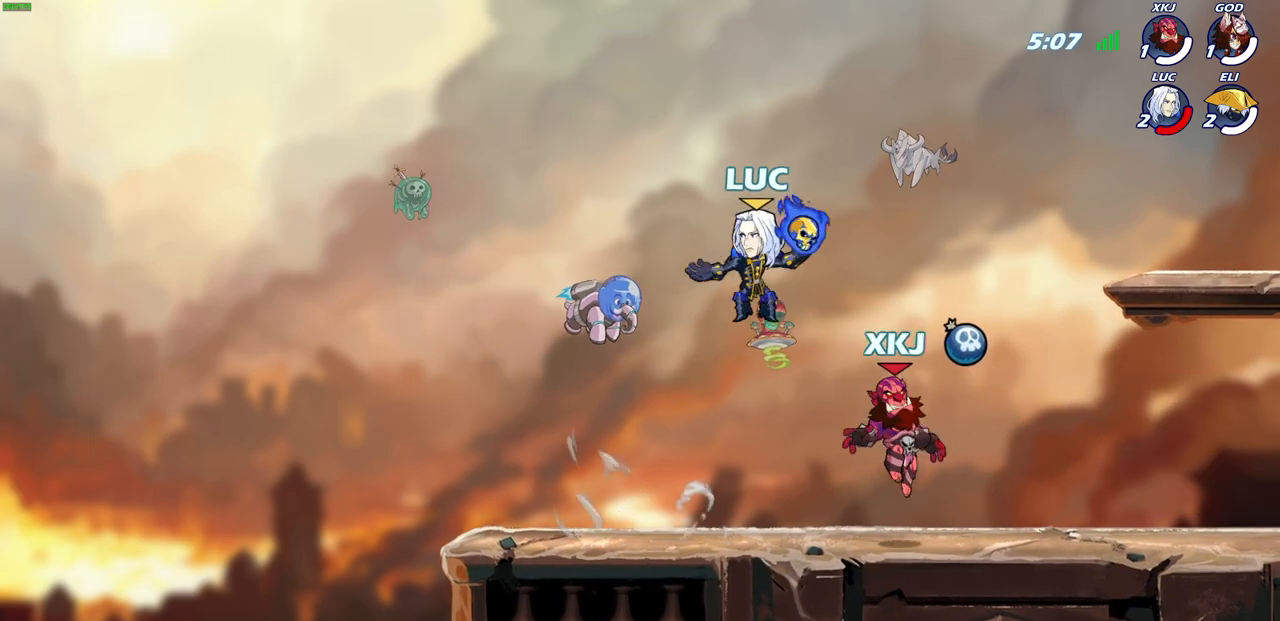
{"buttons": ["SQUARE", "R2"], "left_stick": "down", "right_stick": "center", "events": [[33, "left_stick", "down-left"], [267, "left_stick", "down-right"], [467, "R2", "down"], [483, "left_stick", "down"], [500, "SQUARE", "down"]]}
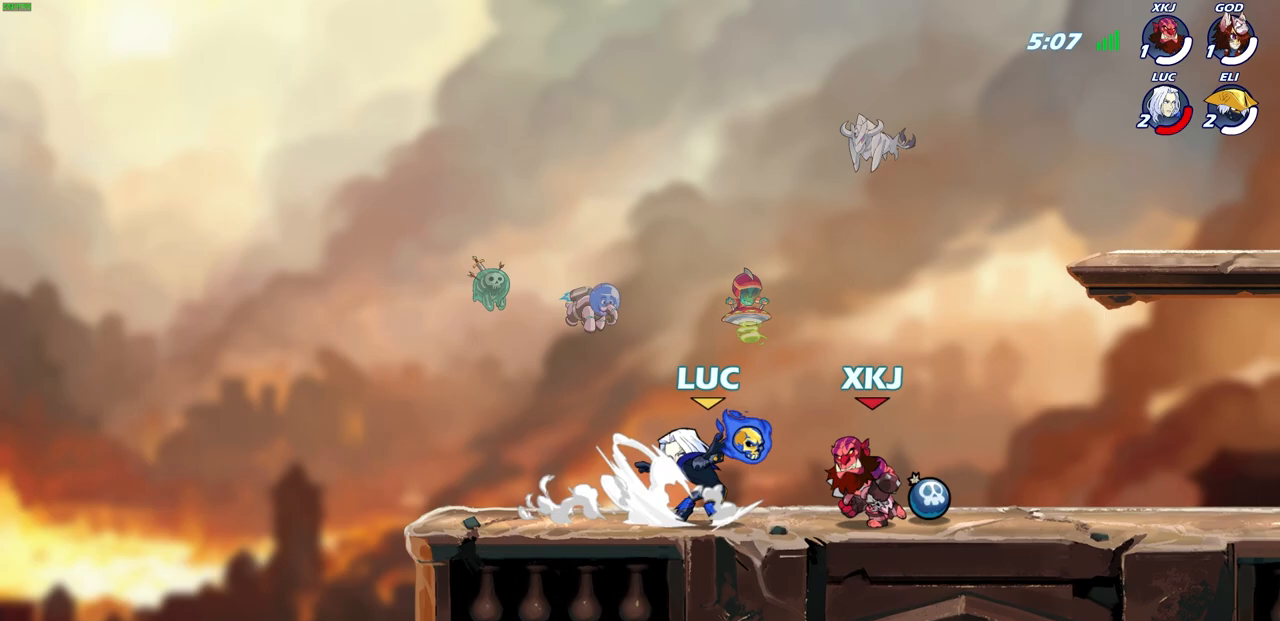
{"buttons": [], "left_stick": "right", "right_stick": "center", "events": [[67, "SQUARE", "up"], [100, "R2", "up"], [100, "left_stick", "center"], [350, "left_stick", "right"]]}
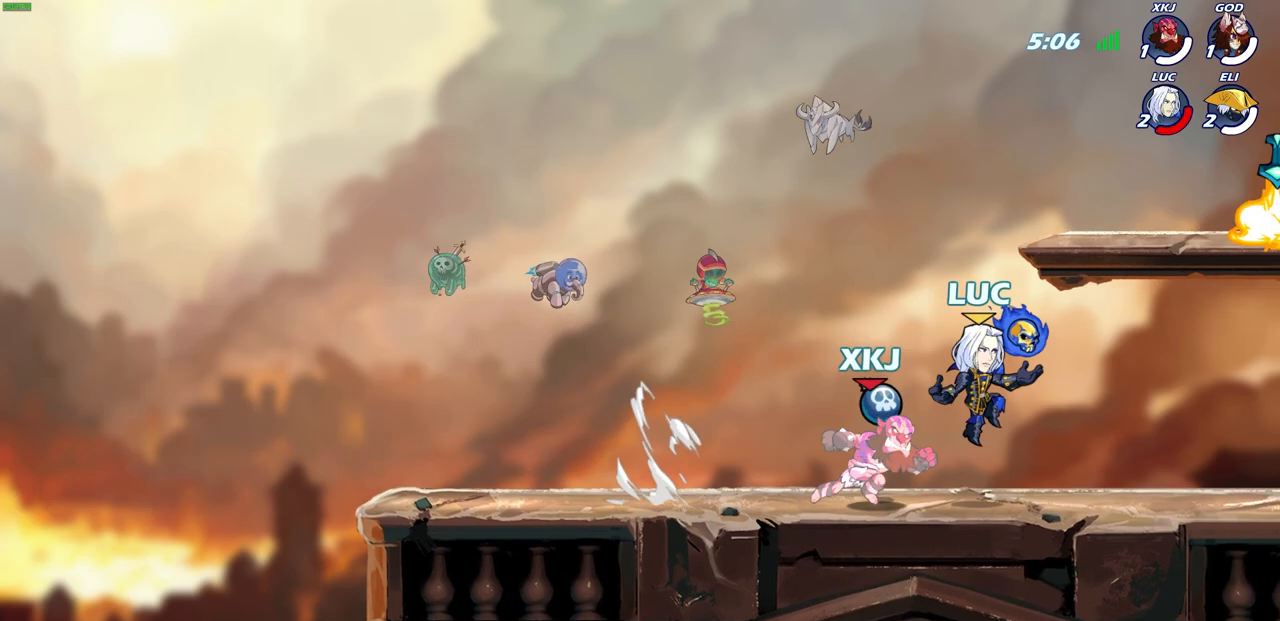
{"buttons": [], "left_stick": "down-left", "right_stick": "center", "events": [[50, "CROSS", "down"], [67, "left_stick", "up-right"], [133, "R2", "down"], [233, "CROSS", "up"], [233, "left_stick", "up"], [383, "R2", "up"], [383, "left_stick", "center"], [467, "left_stick", "down-left"]]}
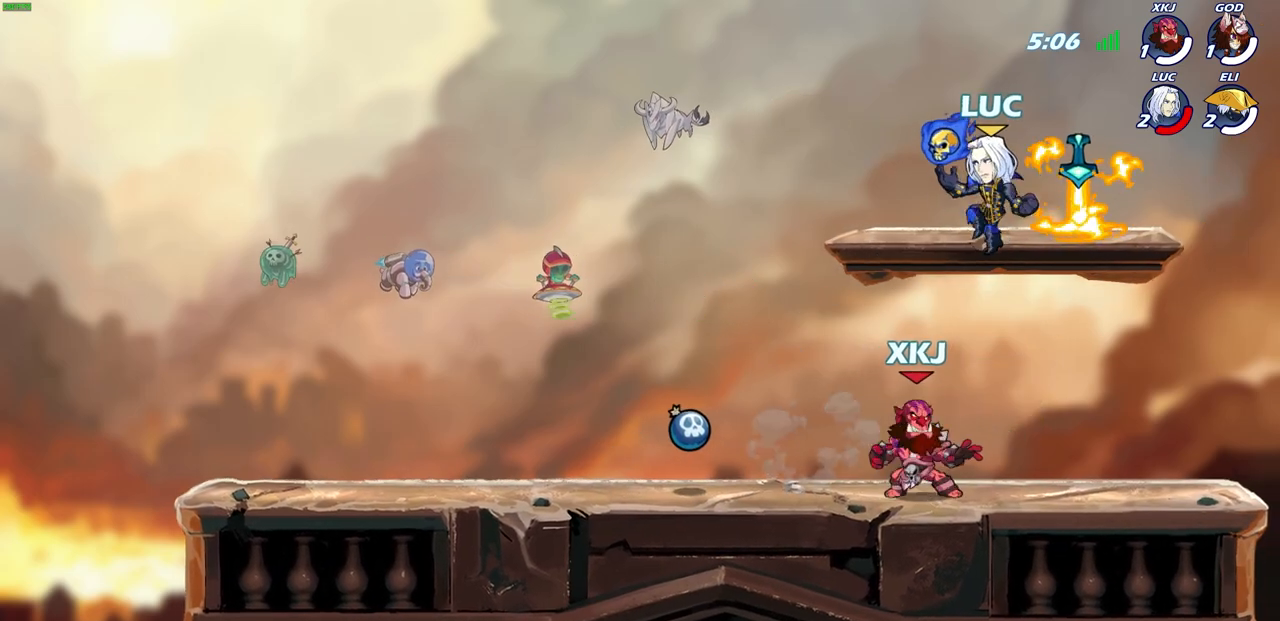
{"buttons": [], "left_stick": "center", "right_stick": "center", "events": [[150, "left_stick", "up-right"], [400, "left_stick", "up-left"], [467, "left_stick", "center"]]}
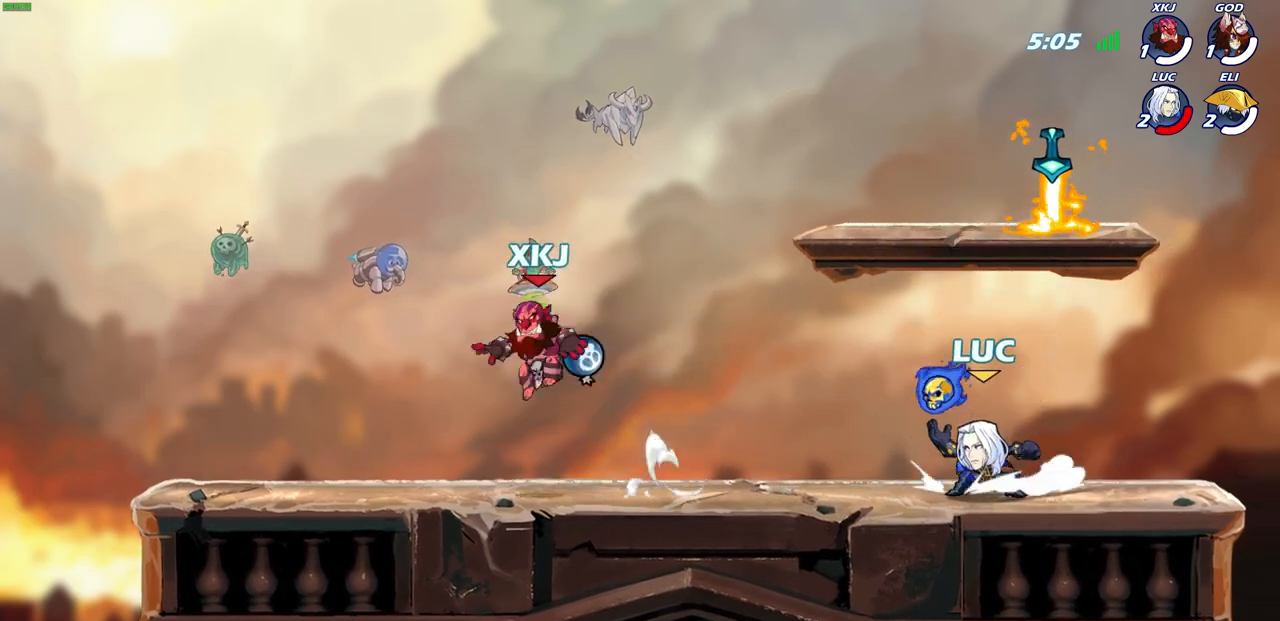
{"buttons": [], "left_stick": "right", "right_stick": "center", "events": [[417, "left_stick", "right"]]}
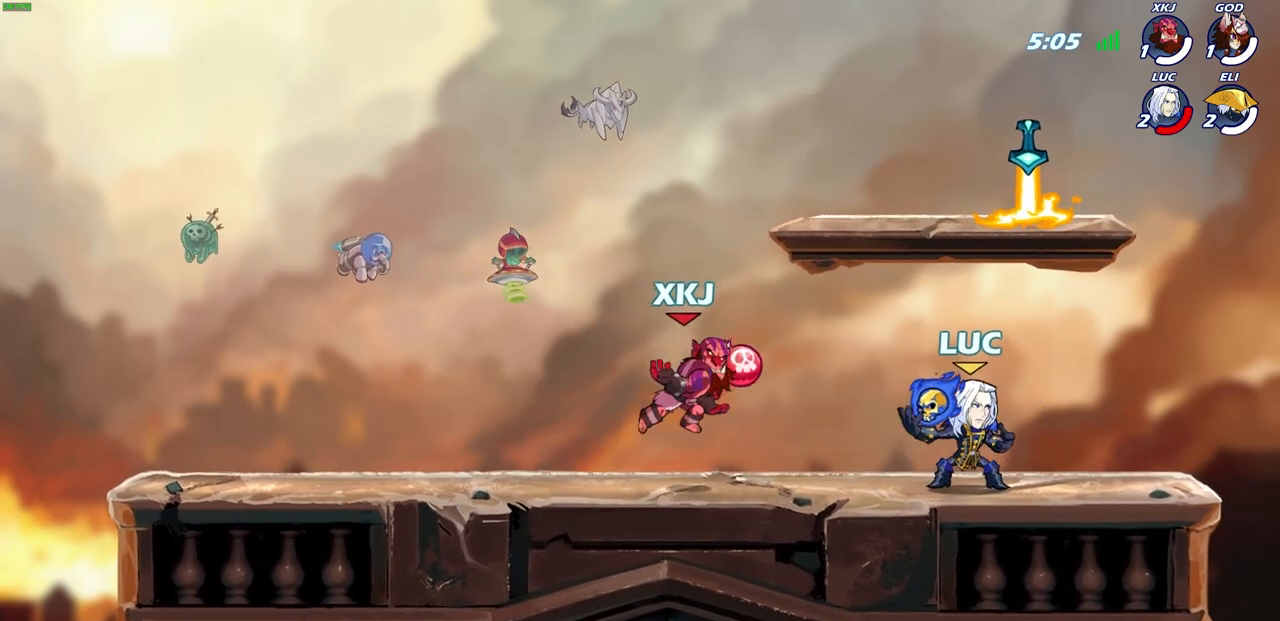
{"buttons": ["CROSS", "R2"], "left_stick": "up", "right_stick": "center", "events": [[67, "R2", "down"], [217, "R2", "up"], [333, "R2", "down"], [367, "CROSS", "down"], [400, "left_stick", "up"]]}
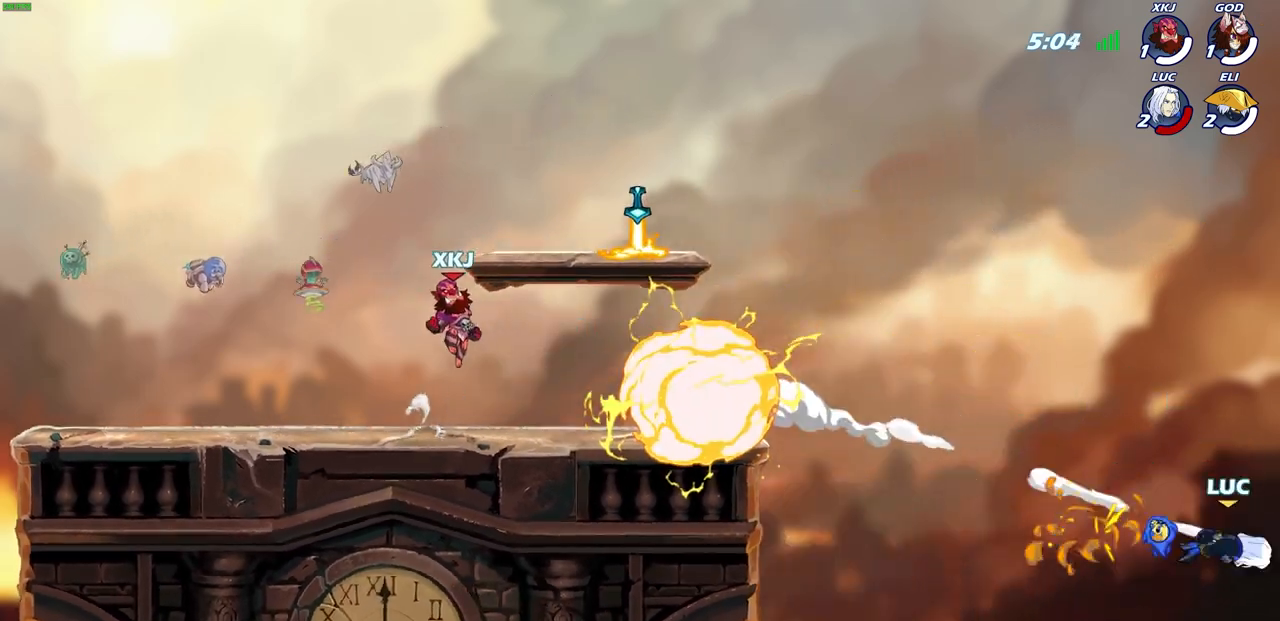
{"buttons": [], "left_stick": "center", "right_stick": "center", "events": [[50, "CROSS", "up"], [67, "R2", "up"], [67, "left_stick", "center"]]}